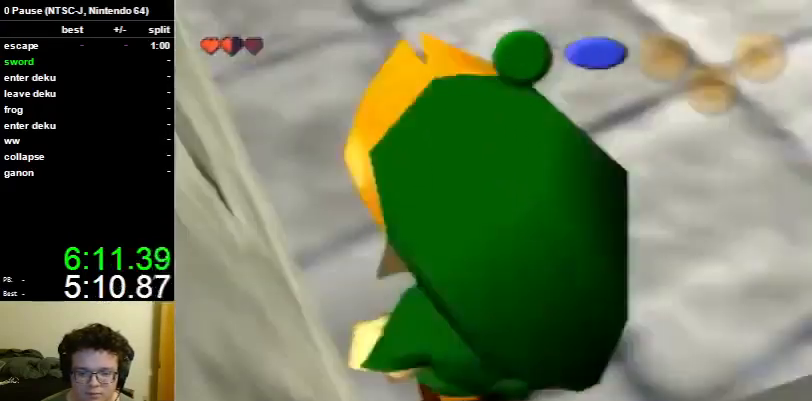
Gameplay with a controller (Nintendo layout); each line is a JSON object with the inputs held at the frame after it. "events" lists button and stick changes between this image and that frame as [ms after this image, input, new state], when the widget could be followed in between. Not read: L3 R3.
{"buttons": ["L1"], "left_stick": "down", "right_stick": "center", "events": [[133, "left_stick", "down"], [200, "A", "down"], [300, "A", "up"]]}
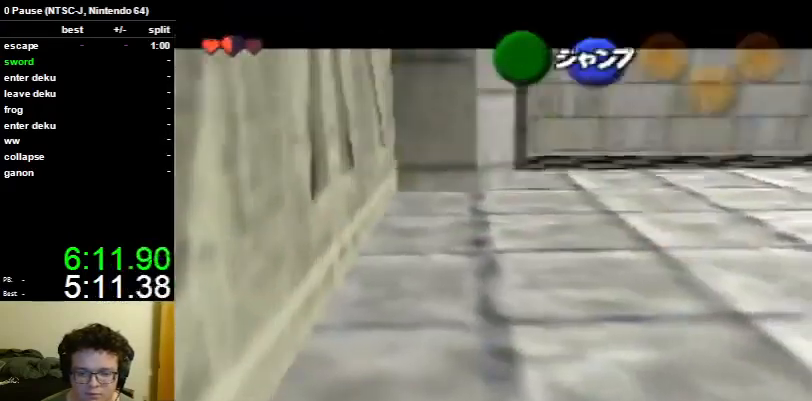
{"buttons": ["L1"], "left_stick": "center", "right_stick": "center", "events": [[500, "left_stick", "center"]]}
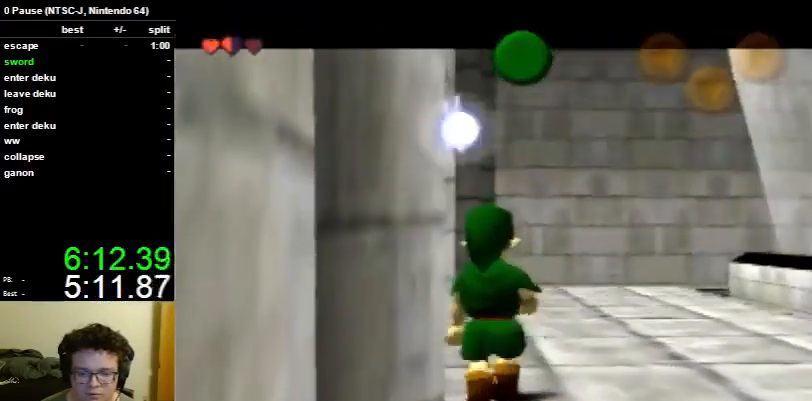
{"buttons": ["L1"], "left_stick": "down", "right_stick": "center", "events": [[67, "left_stick", "left"], [133, "A", "down"], [267, "A", "up"], [267, "left_stick", "center"], [333, "left_stick", "down"]]}
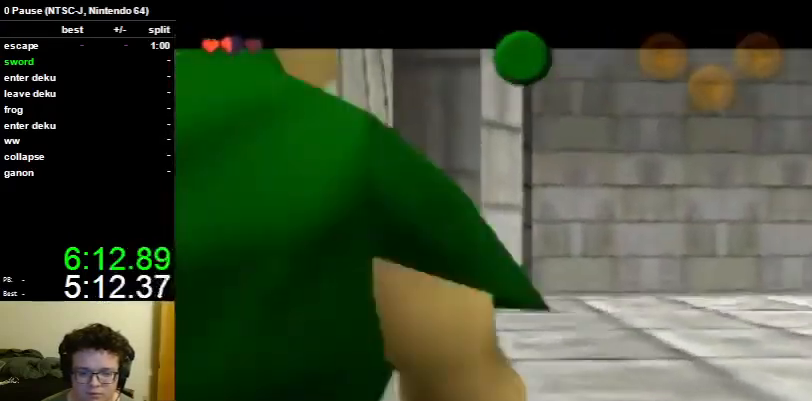
{"buttons": ["L1"], "left_stick": "down", "right_stick": "center", "events": [[333, "A", "down"], [467, "A", "up"]]}
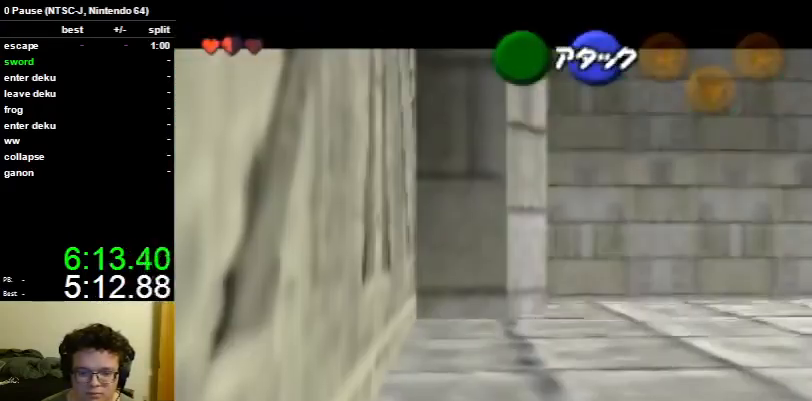
{"buttons": ["A", "L1"], "left_stick": "down", "right_stick": "center", "events": [[433, "A", "down"]]}
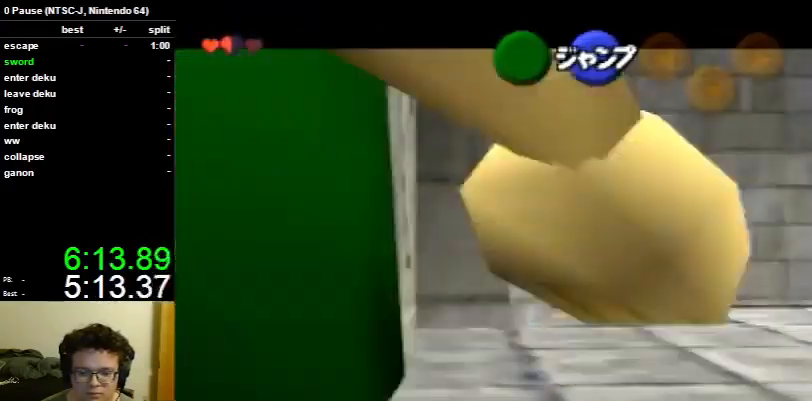
{"buttons": ["L1"], "left_stick": "left", "right_stick": "center", "events": [[67, "A", "up"], [100, "L1", "up"], [133, "left_stick", "center"], [400, "L1", "down"], [500, "left_stick", "left"]]}
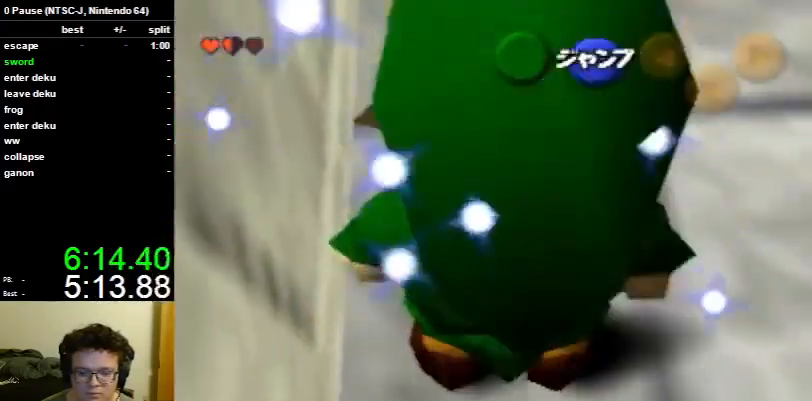
{"buttons": ["L1"], "left_stick": "center", "right_stick": "center", "events": [[367, "left_stick", "center"]]}
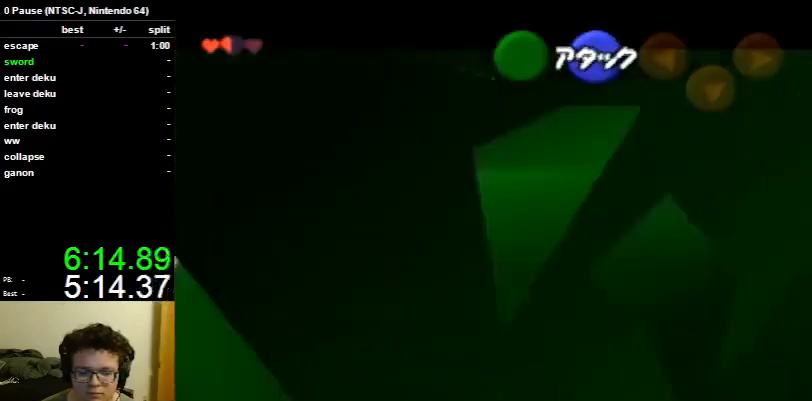
{"buttons": ["A", "L1"], "left_stick": "down", "right_stick": "center", "events": [[33, "left_stick", "down"], [467, "A", "down"]]}
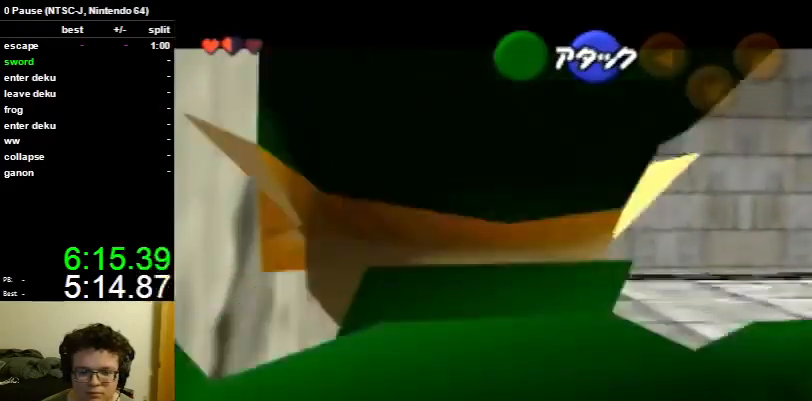
{"buttons": ["L1"], "left_stick": "down", "right_stick": "center", "events": [[67, "A", "up"]]}
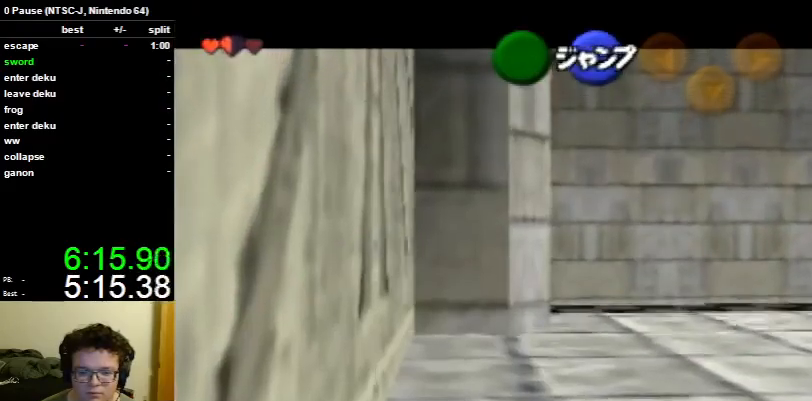
{"buttons": [], "left_stick": "center", "right_stick": "center", "events": [[100, "A", "down"], [167, "A", "up"], [267, "L1", "up"], [267, "left_stick", "center"]]}
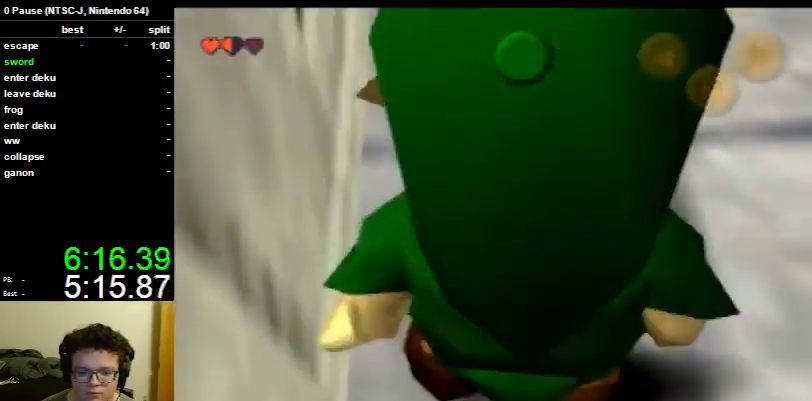
{"buttons": ["L1"], "left_stick": "left", "right_stick": "center", "events": [[33, "L1", "down"], [133, "left_stick", "left"]]}
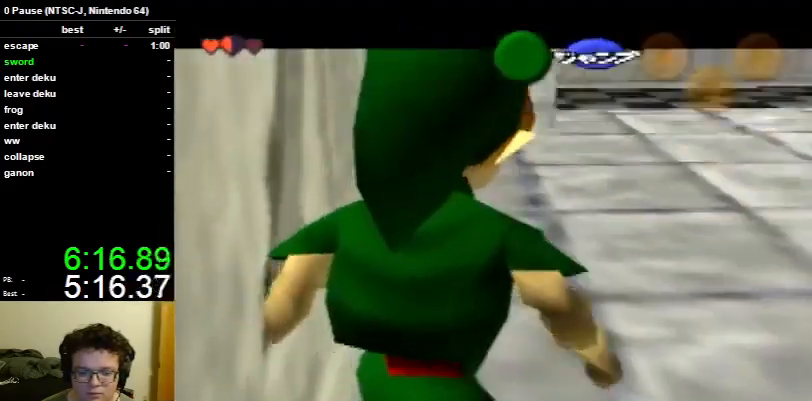
{"buttons": [], "left_stick": "center", "right_stick": "center", "events": [[33, "left_stick", "center"], [267, "left_stick", "down"], [433, "left_stick", "center"], [500, "L1", "up"]]}
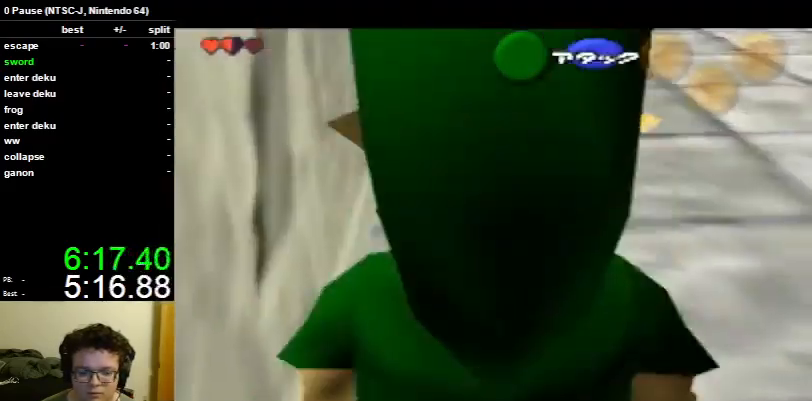
{"buttons": [], "left_stick": "center", "right_stick": "center", "events": [[100, "left_stick", "left"], [233, "left_stick", "center"], [267, "L1", "down"], [467, "L1", "up"]]}
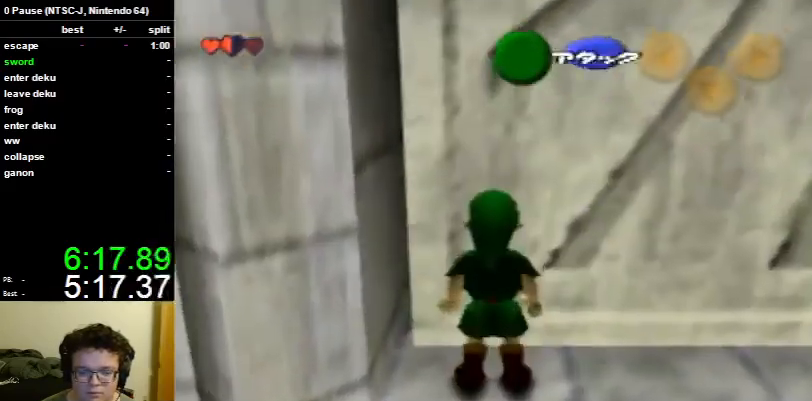
{"buttons": [], "left_stick": "down-left", "right_stick": "center", "events": [[267, "left_stick", "down-left"]]}
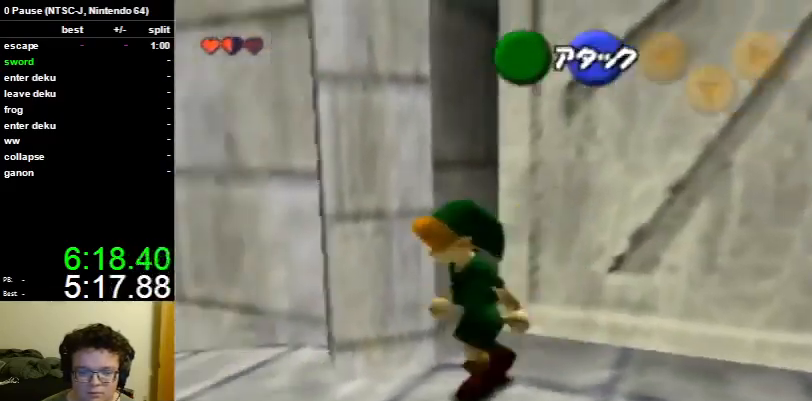
{"buttons": [], "left_stick": "center", "right_stick": "center", "events": [[233, "left_stick", "center"]]}
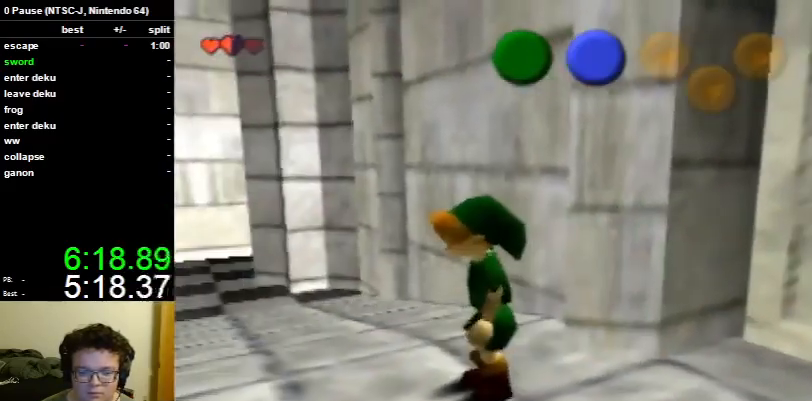
{"buttons": [], "left_stick": "up", "right_stick": "center", "events": [[133, "left_stick", "right"], [367, "left_stick", "up-right"], [467, "left_stick", "up"]]}
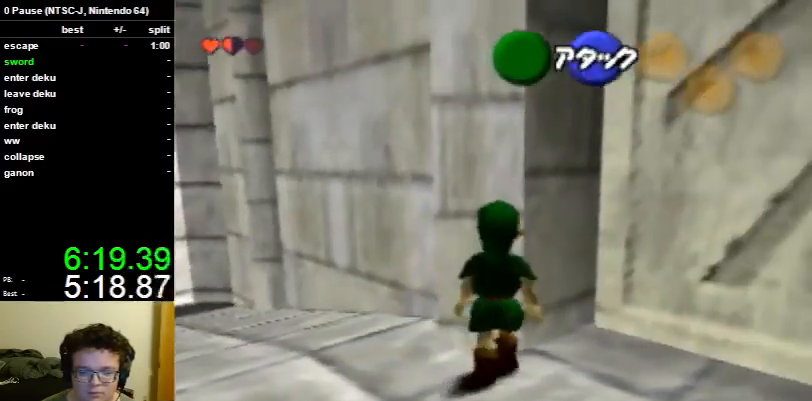
{"buttons": ["L1"], "left_stick": "down-left", "right_stick": "center", "events": [[100, "L1", "down"], [100, "left_stick", "center"], [267, "left_stick", "down-left"]]}
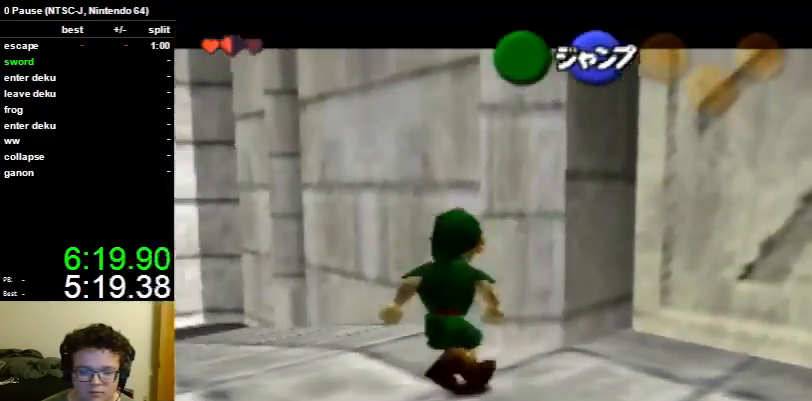
{"buttons": ["L1"], "left_stick": "down-left", "right_stick": "center", "events": []}
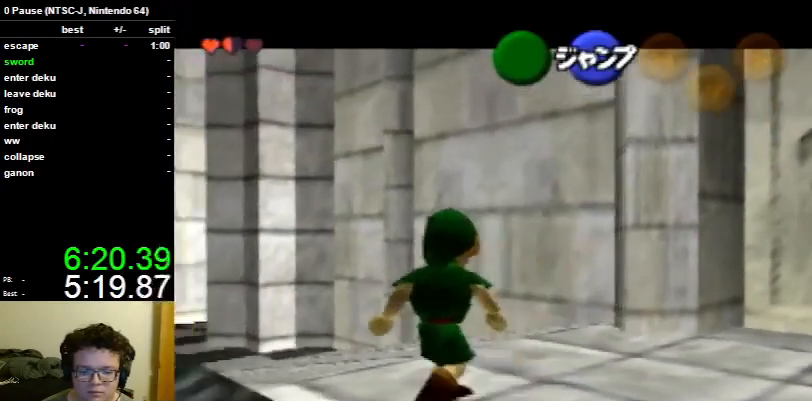
{"buttons": ["L1"], "left_stick": "center", "right_stick": "center", "events": [[133, "left_stick", "right"], [167, "A", "down"], [300, "left_stick", "center"], [333, "A", "up"]]}
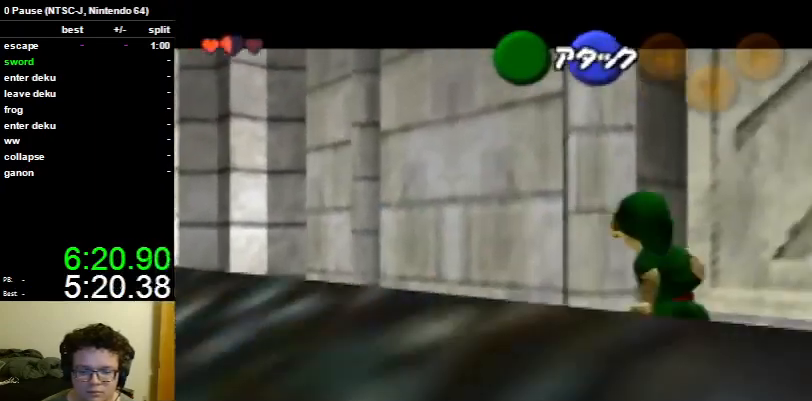
{"buttons": [], "left_stick": "center", "right_stick": "center", "events": [[33, "A", "down"], [133, "A", "up"], [267, "L1", "up"]]}
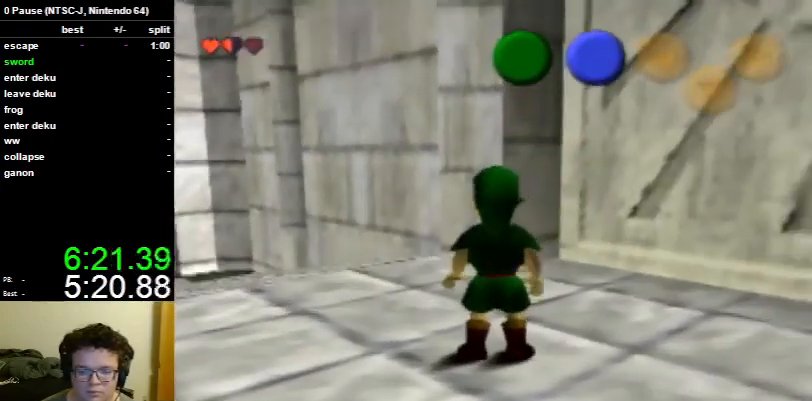
{"buttons": ["A", "L1"], "left_stick": "left", "right_stick": "center", "events": [[200, "L1", "down"], [433, "left_stick", "left"], [467, "A", "down"]]}
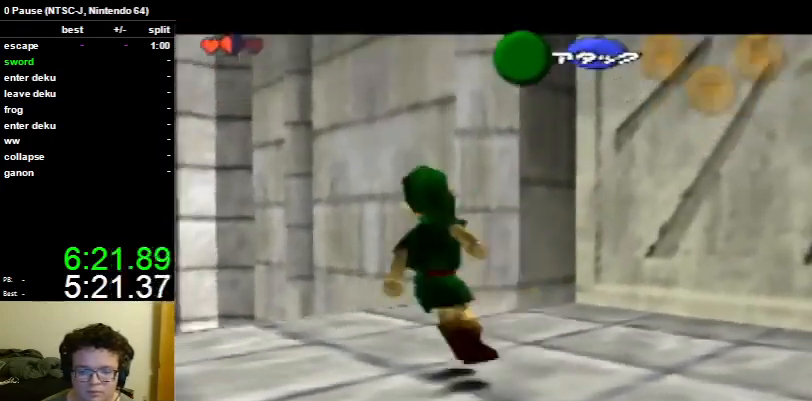
{"buttons": ["L1"], "left_stick": "center", "right_stick": "center", "events": [[67, "A", "up"], [100, "left_stick", "center"], [300, "left_stick", "right"], [367, "A", "down"], [467, "left_stick", "center"], [500, "A", "up"]]}
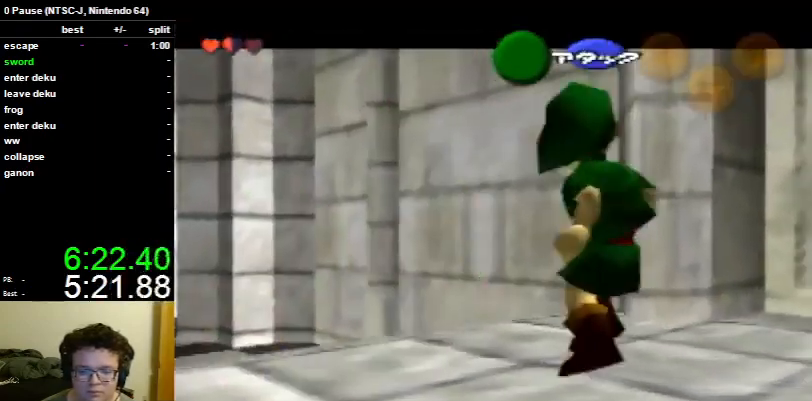
{"buttons": [], "left_stick": "center", "right_stick": "center", "events": [[233, "A", "down"], [367, "A", "up"], [467, "L1", "up"]]}
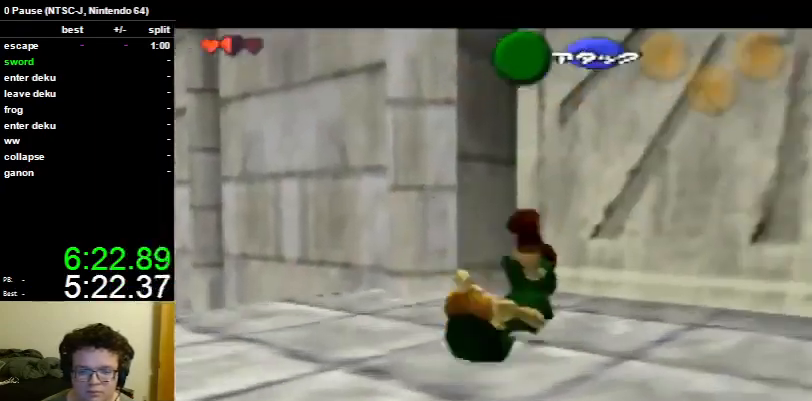
{"buttons": [], "left_stick": "center", "right_stick": "center", "events": []}
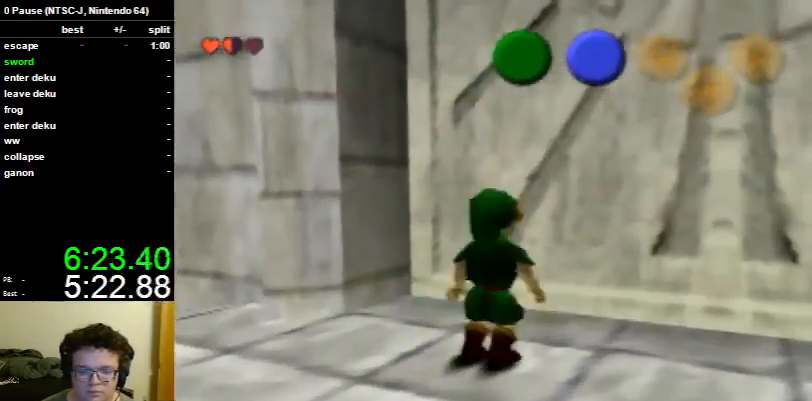
{"buttons": [], "left_stick": "center", "right_stick": "center", "events": [[67, "L1", "down"], [200, "left_stick", "down"], [267, "A", "down"], [300, "left_stick", "center"], [333, "A", "up"], [367, "L1", "up"]]}
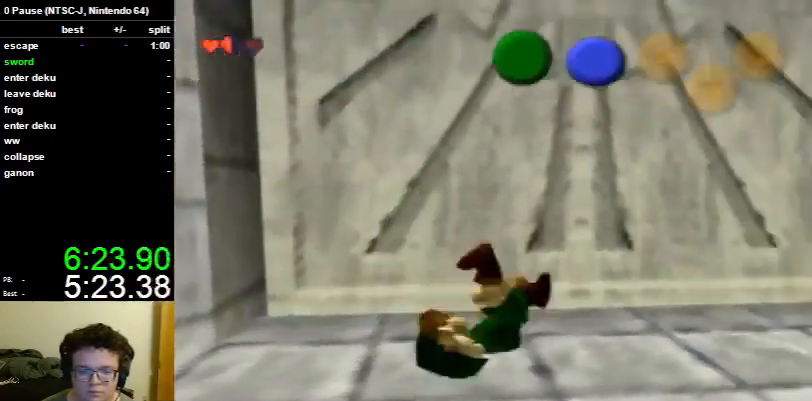
{"buttons": [], "left_stick": "center", "right_stick": "center", "events": []}
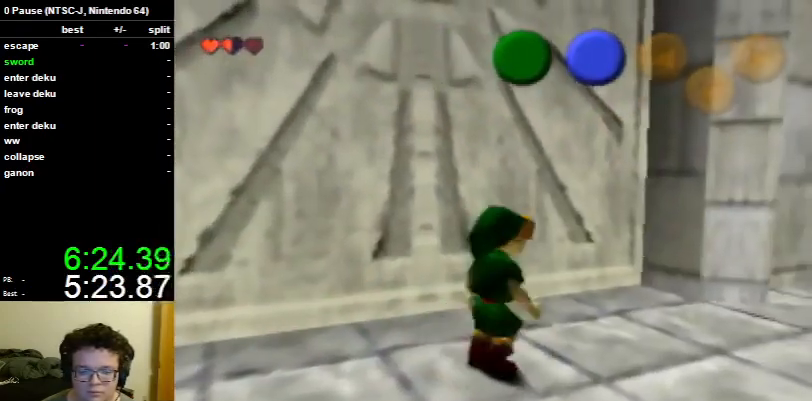
{"buttons": [], "left_stick": "down-left", "right_stick": "center", "events": [[200, "left_stick", "down-left"]]}
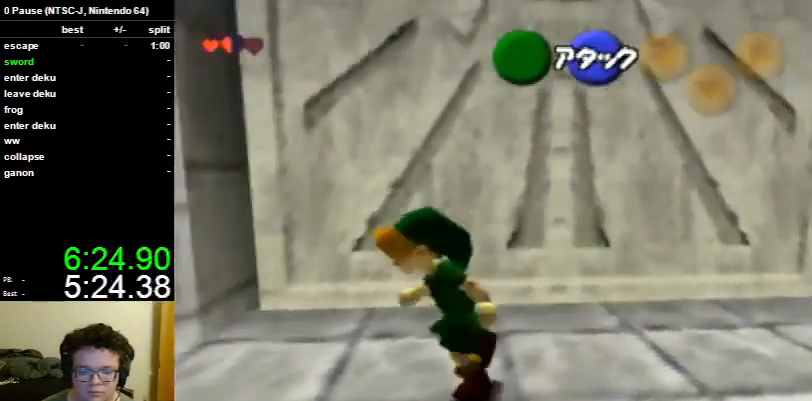
{"buttons": [], "left_stick": "up", "right_stick": "center", "events": [[33, "left_stick", "left"], [300, "left_stick", "up-left"], [467, "left_stick", "up"]]}
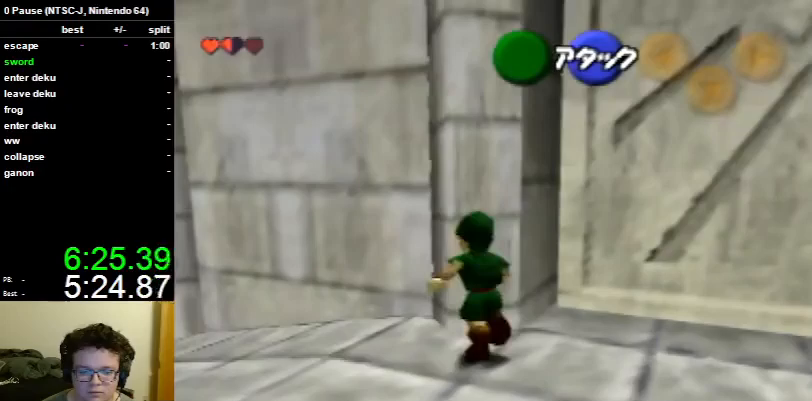
{"buttons": ["L1"], "left_stick": "down-left", "right_stick": "center", "events": [[200, "L1", "down"], [200, "left_stick", "center"], [300, "left_stick", "down-left"]]}